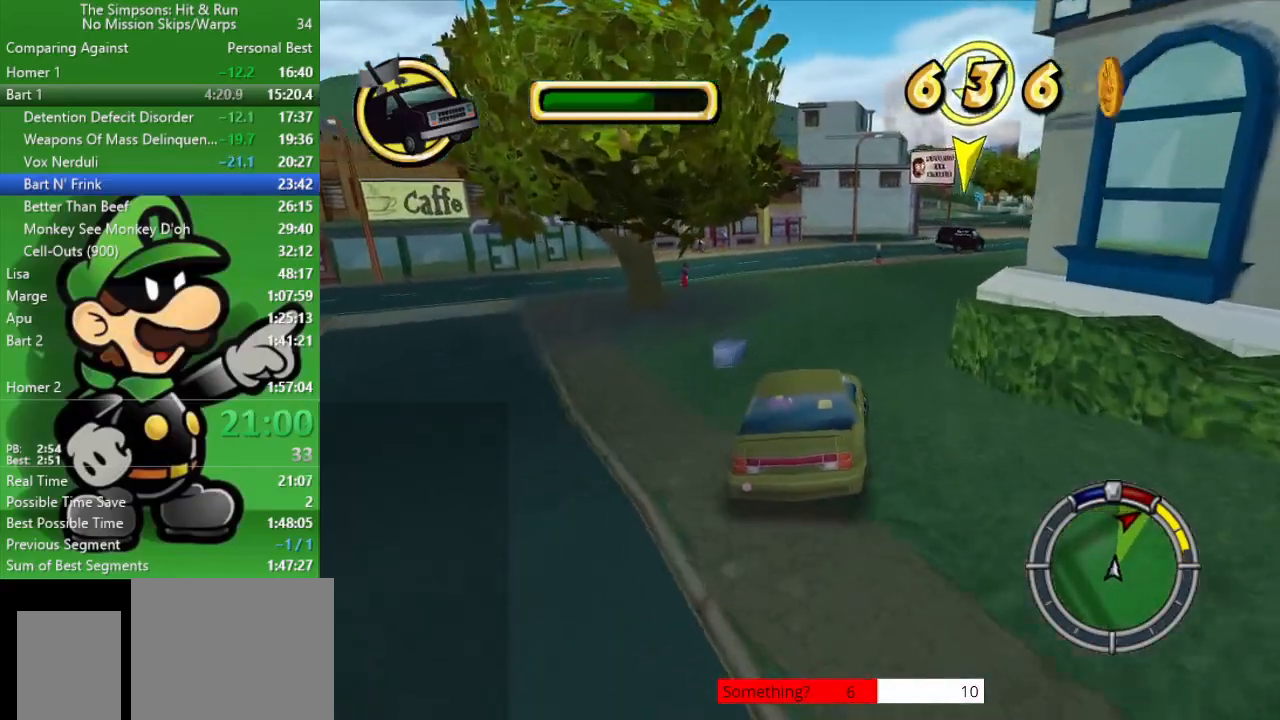
Gameplay with a controller (PlayStation layout); each line is a JSON object with the inputs held at the frame after it. "events" lists button and stick changes between this image and that frame as [ms after this image, input, new state], when the widget could be followed in between.
{"buttons": [], "left_stick": "right", "right_stick": "center", "events": [[83, "left_stick", "center"], [183, "CIRCLE", "down"], [450, "left_stick", "right"], [500, "CIRCLE", "up"]]}
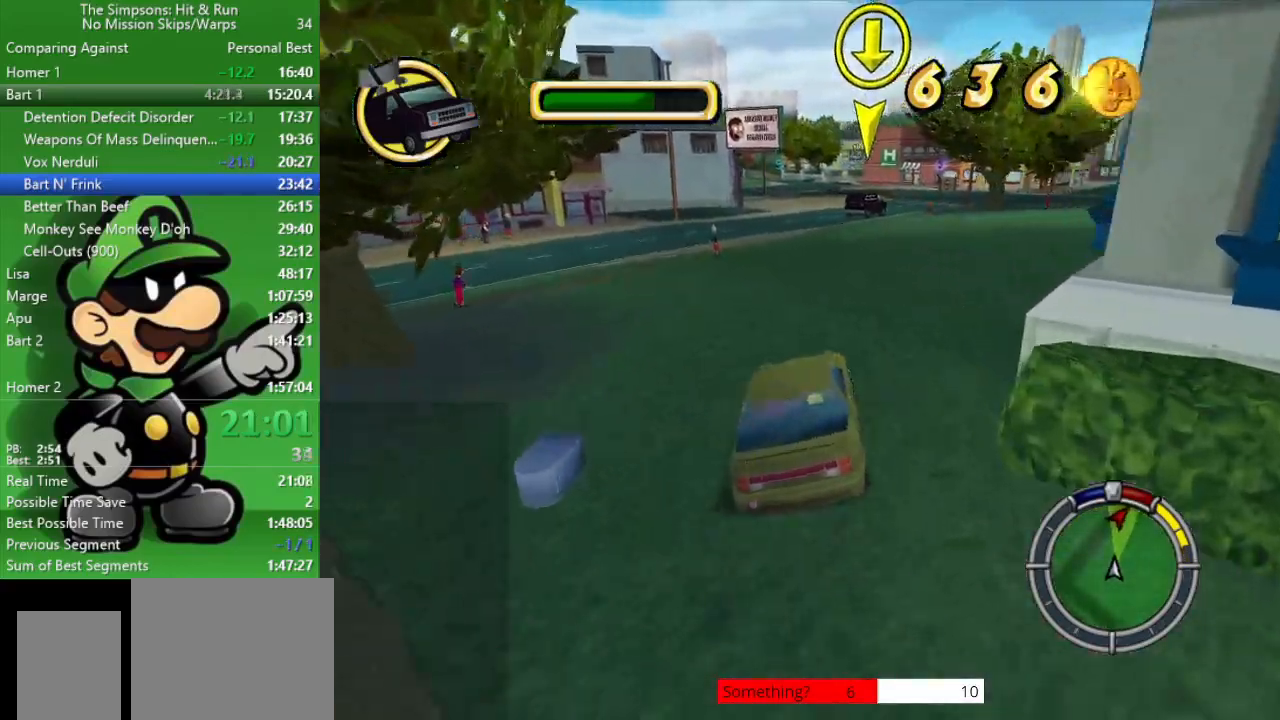
{"buttons": ["CIRCLE"], "left_stick": "center", "right_stick": "center", "events": [[267, "left_stick", "center"], [333, "CIRCLE", "down"]]}
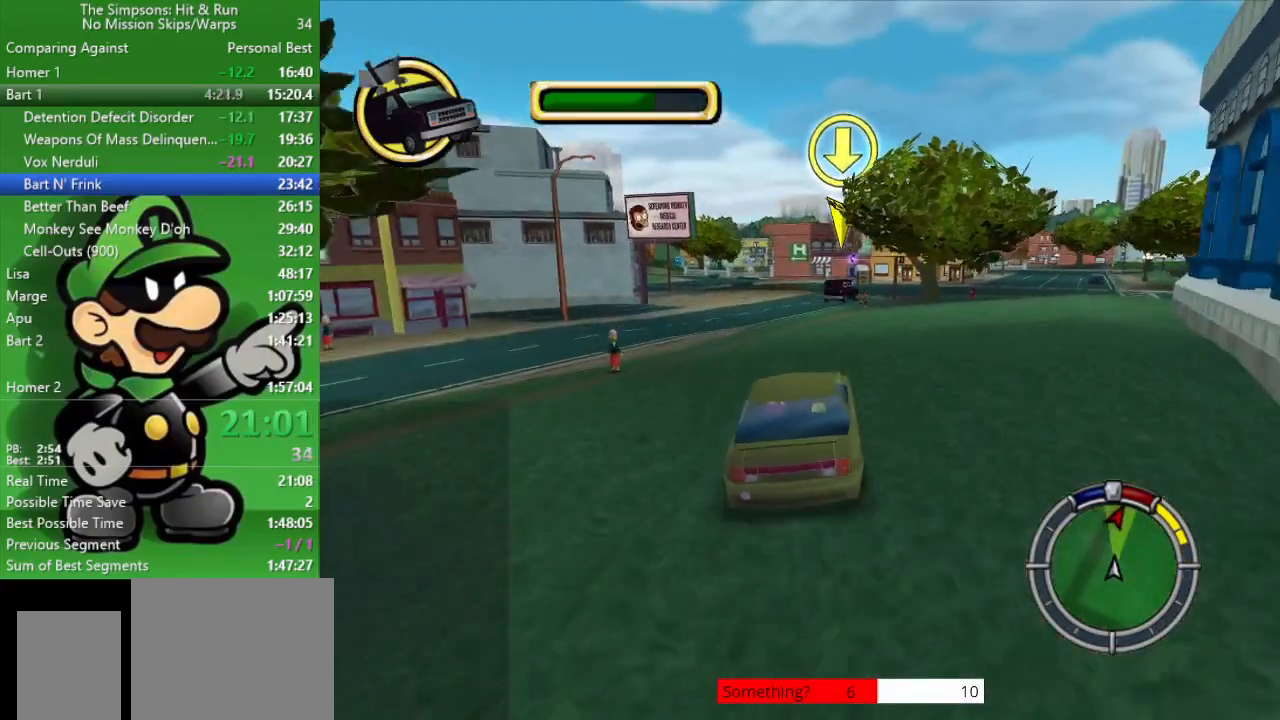
{"buttons": ["CIRCLE"], "left_stick": "right", "right_stick": "center", "events": [[333, "left_stick", "right"]]}
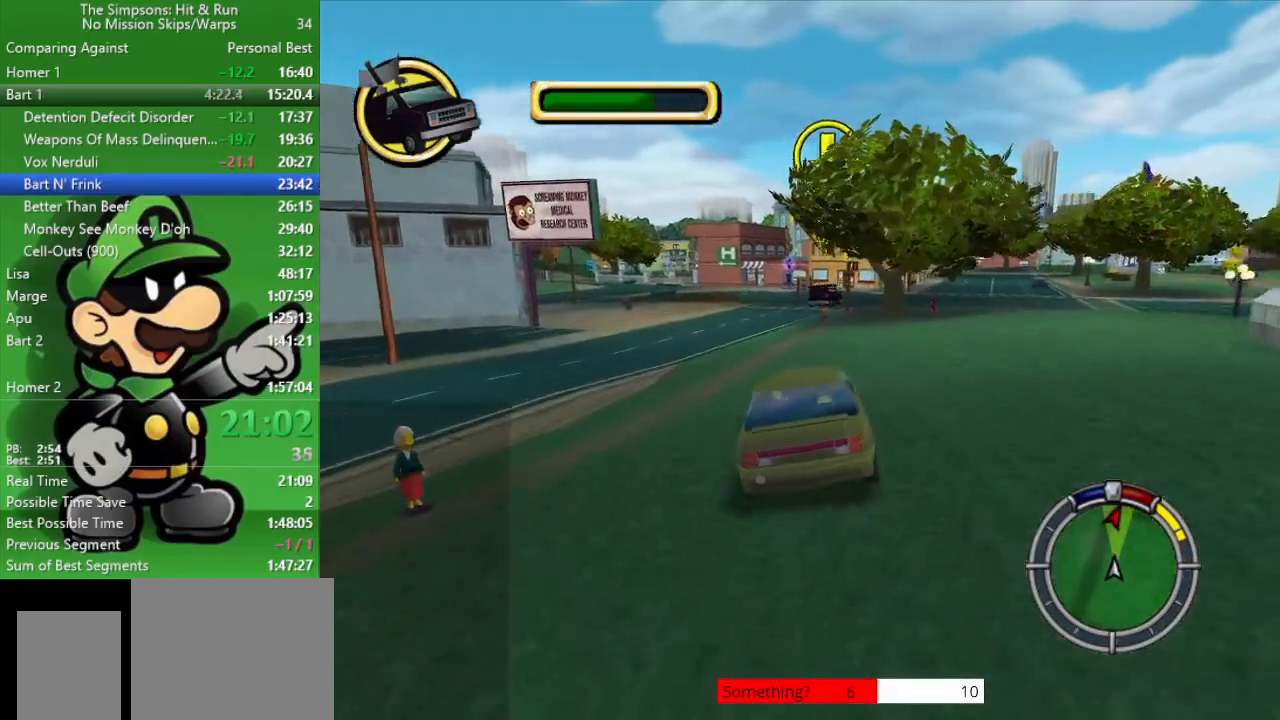
{"buttons": ["CIRCLE"], "left_stick": "center", "right_stick": "center", "events": [[333, "left_stick", "center"]]}
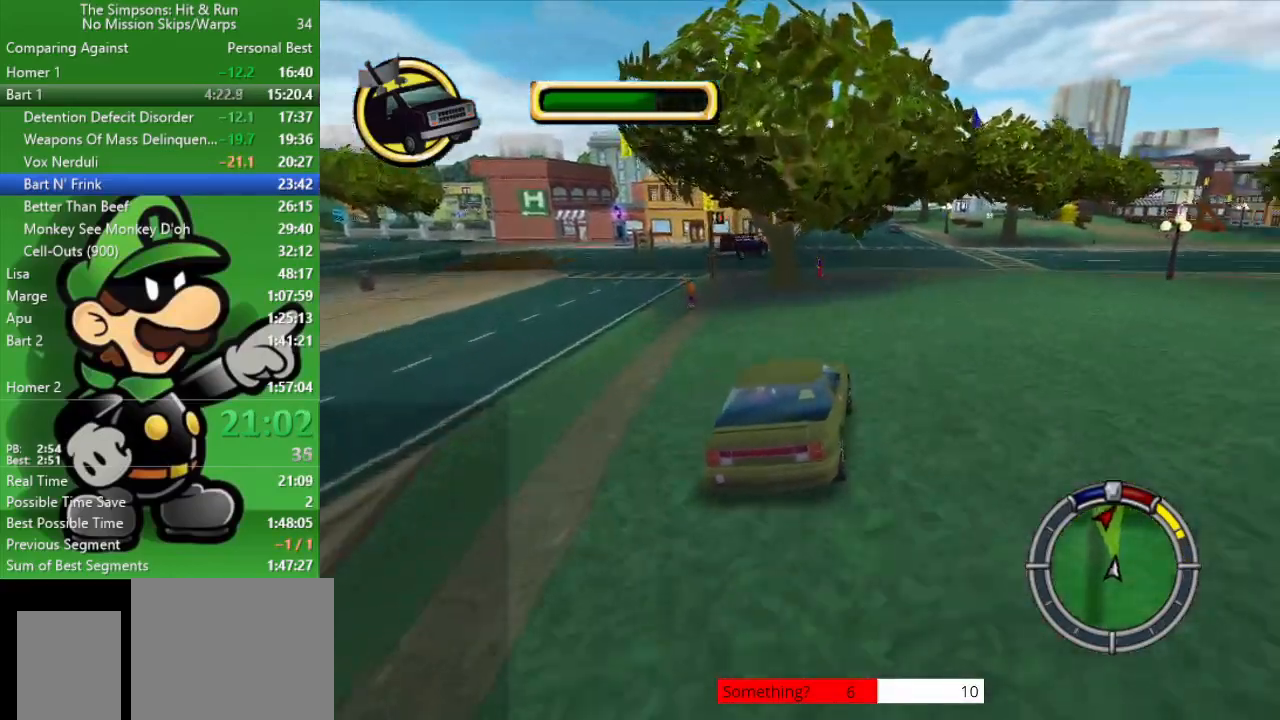
{"buttons": ["CIRCLE"], "left_stick": "center", "right_stick": "center", "events": [[250, "left_stick", "right"], [400, "left_stick", "center"]]}
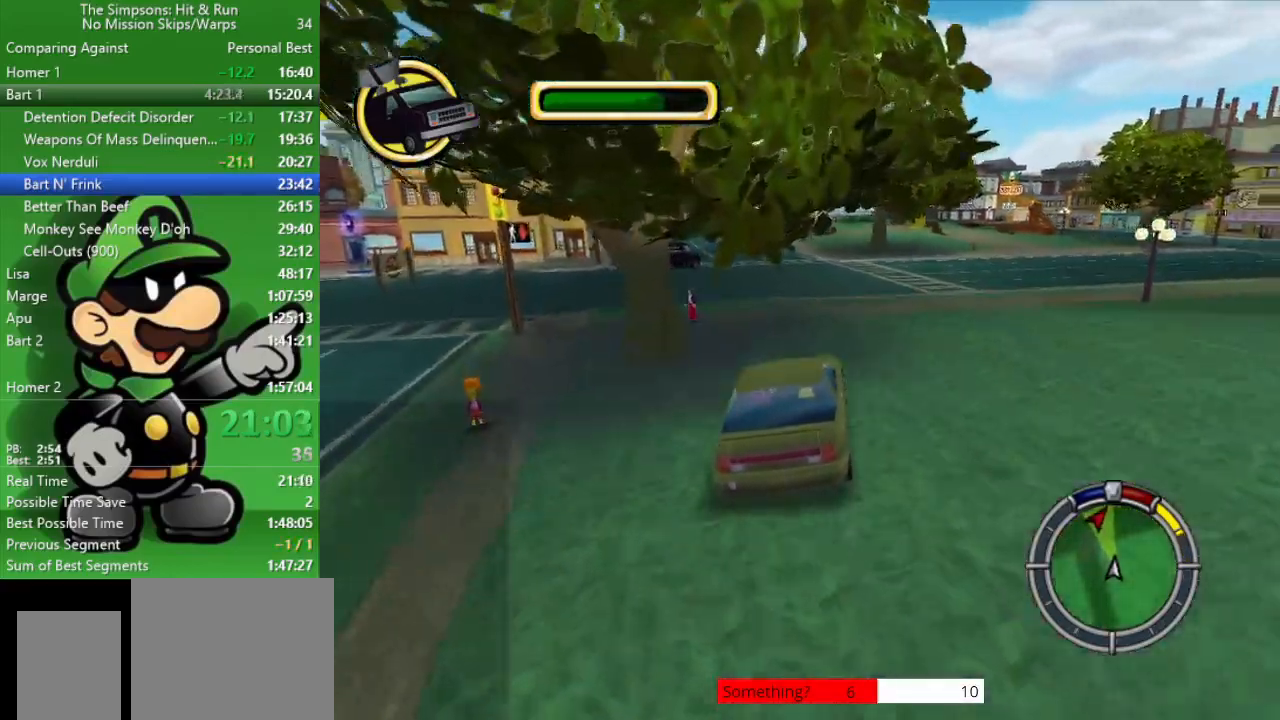
{"buttons": ["CIRCLE"], "left_stick": "center", "right_stick": "center", "events": [[67, "left_stick", "up-left"], [500, "left_stick", "center"]]}
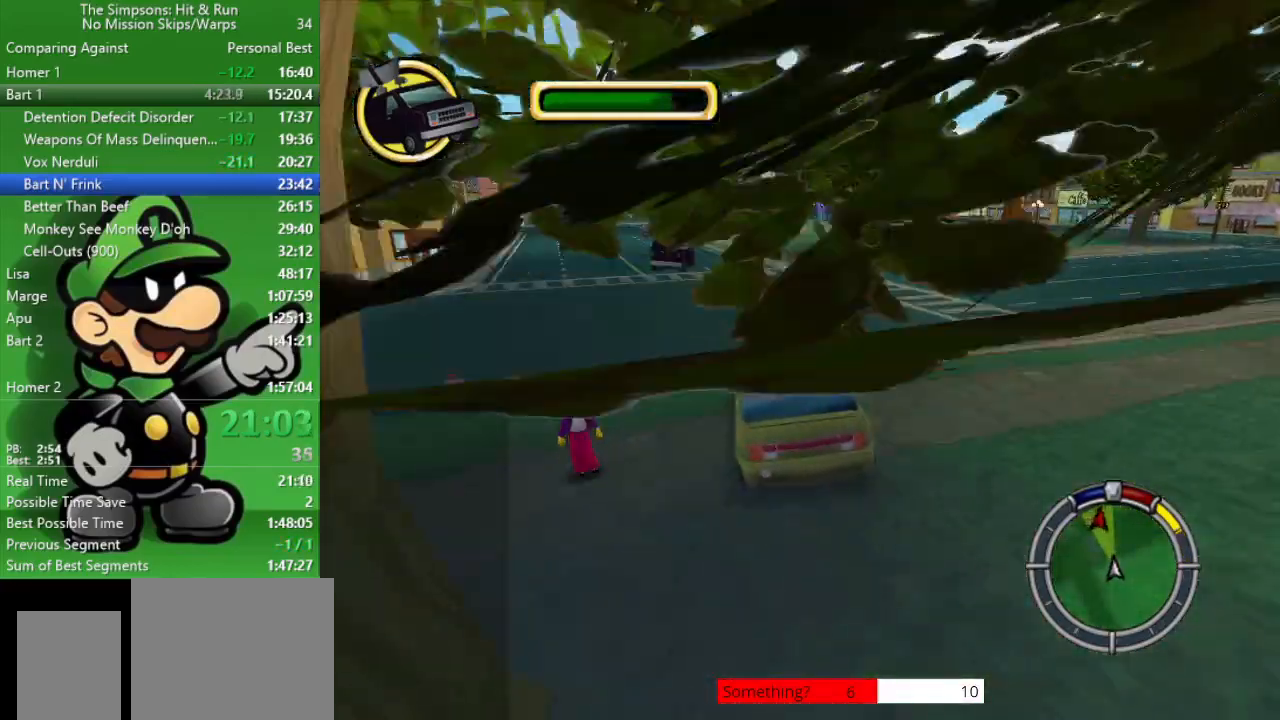
{"buttons": ["CIRCLE", "TRIANGLE"], "left_stick": "center", "right_stick": "center", "events": [[217, "left_stick", "left"], [350, "left_stick", "center"], [467, "TRIANGLE", "down"]]}
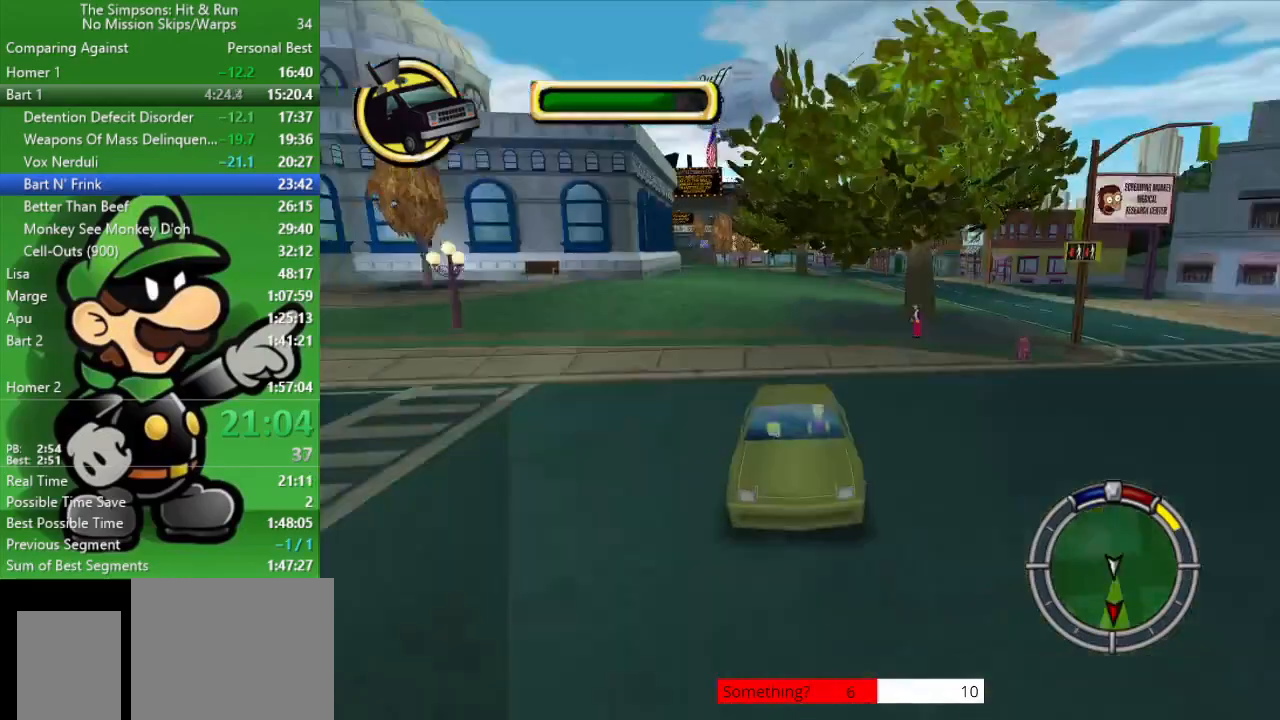
{"buttons": ["CIRCLE"], "left_stick": "center", "right_stick": "center", "events": [[100, "TRIANGLE", "up"]]}
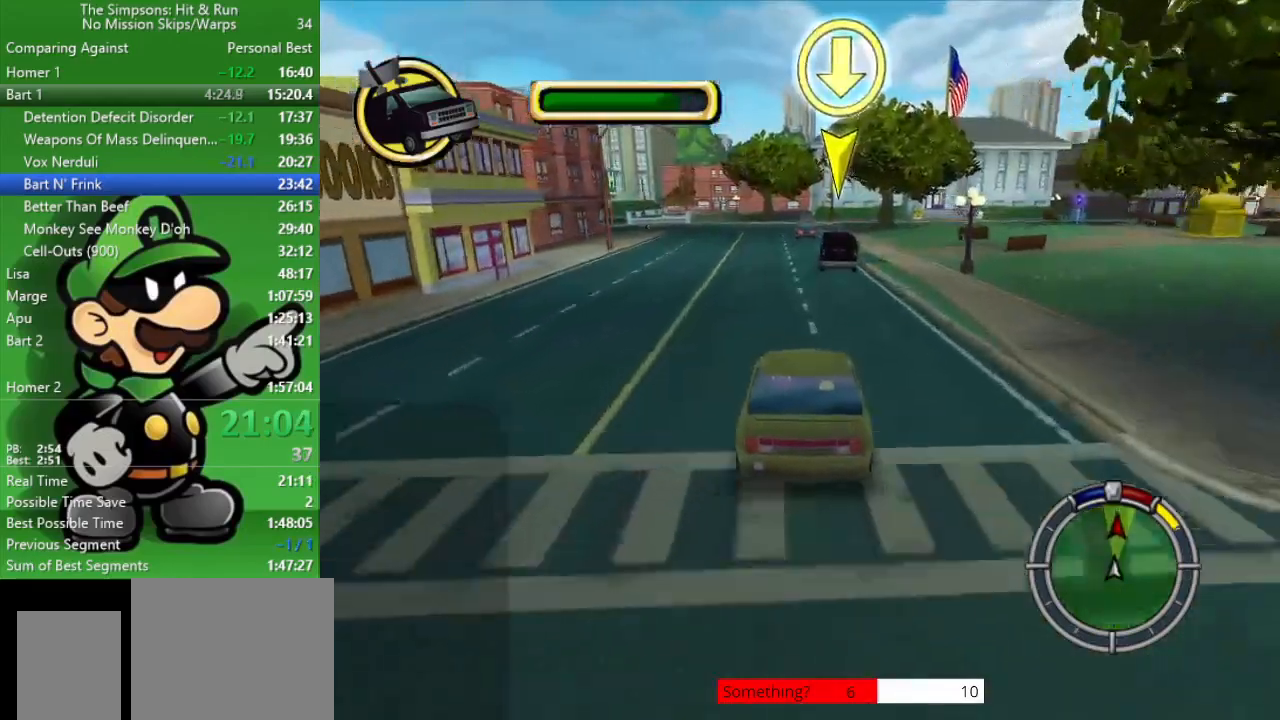
{"buttons": ["CIRCLE"], "left_stick": "center", "right_stick": "center", "events": [[217, "left_stick", "right"], [417, "left_stick", "center"]]}
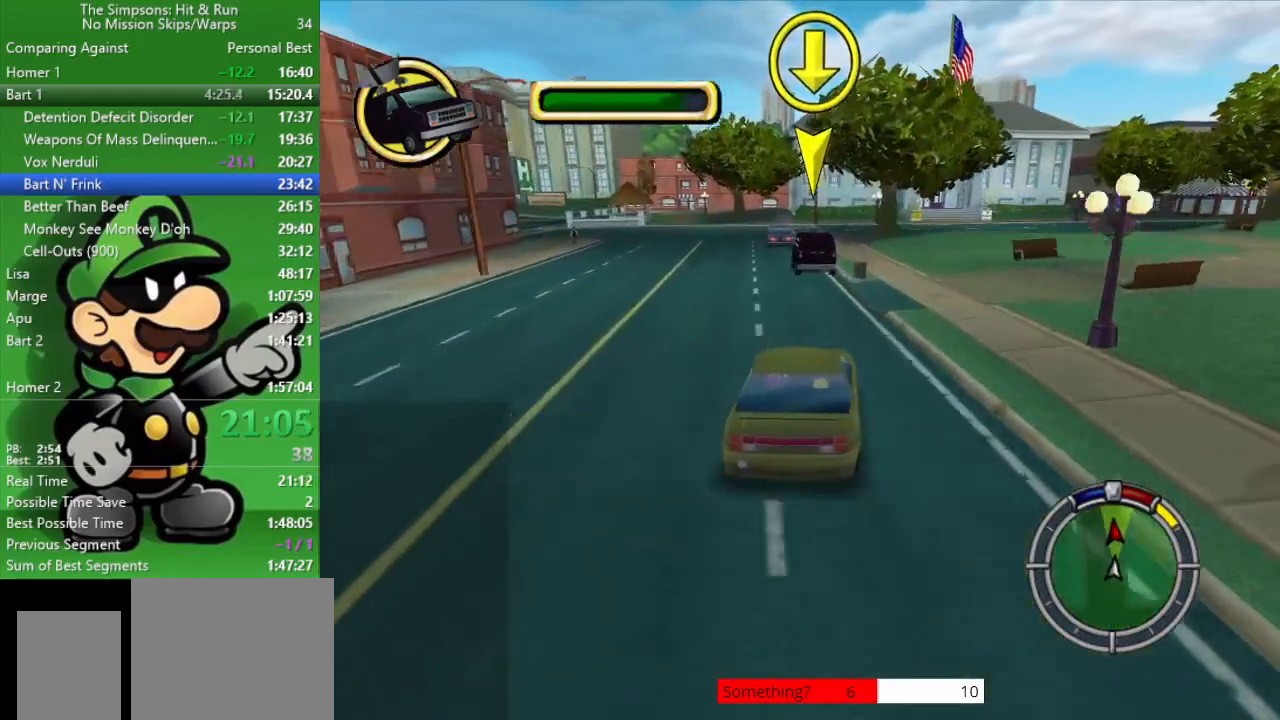
{"buttons": ["CIRCLE"], "left_stick": "right", "right_stick": "center", "events": [[117, "left_stick", "up-left"], [300, "left_stick", "center"], [450, "left_stick", "right"]]}
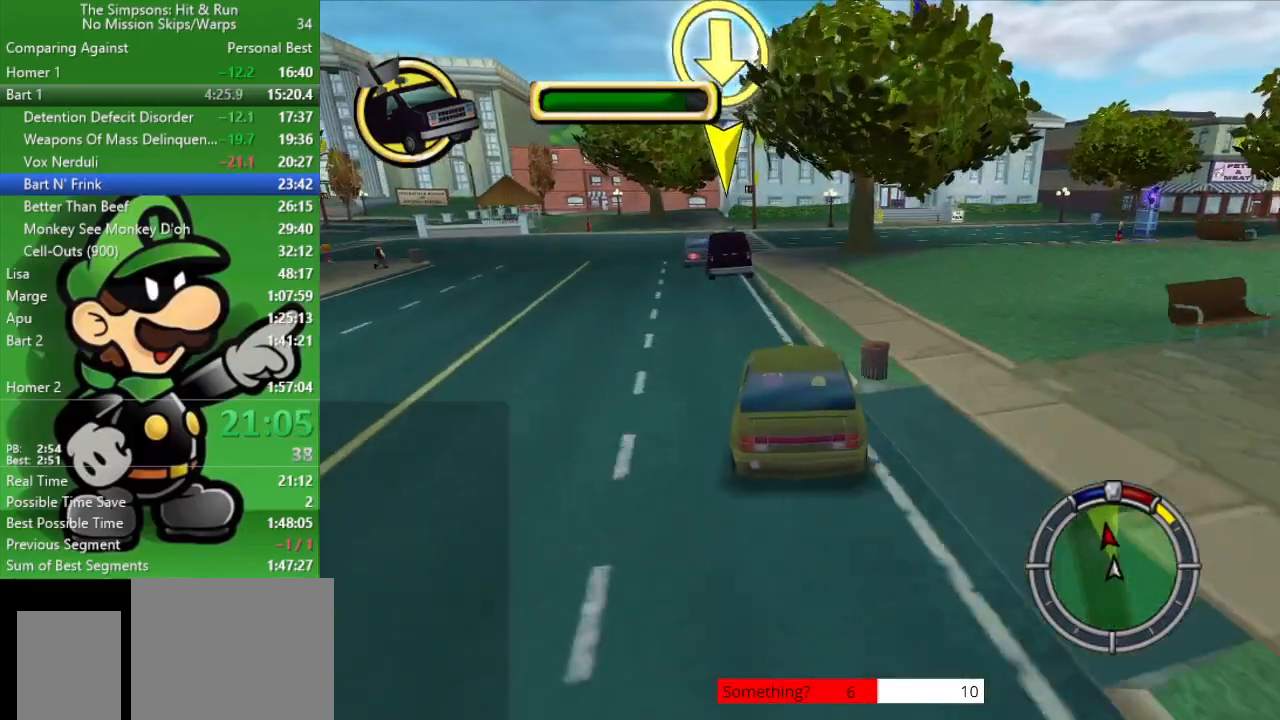
{"buttons": ["CROSS", "L2"], "left_stick": "right", "right_stick": "center", "events": [[83, "left_stick", "center"], [117, "CIRCLE", "up"], [333, "CROSS", "down"], [333, "left_stick", "right"], [400, "L2", "down"]]}
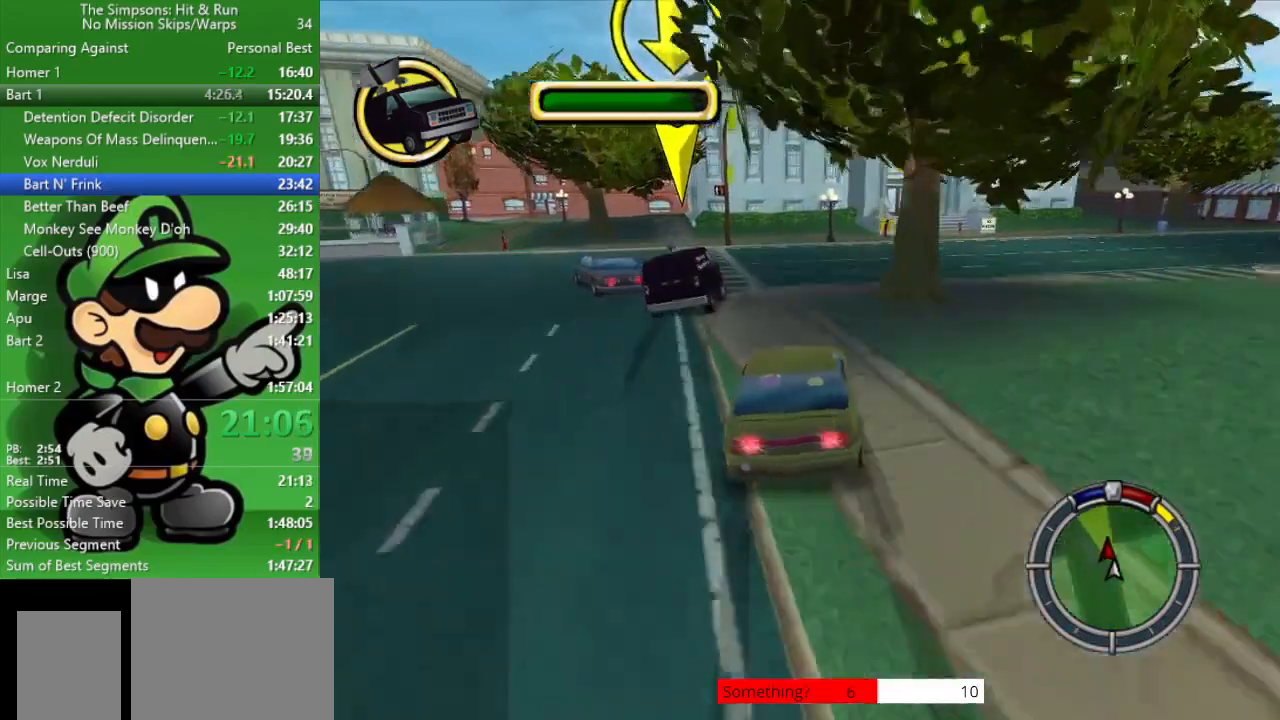
{"buttons": [], "left_stick": "right", "right_stick": "center", "events": [[200, "L2", "up"], [367, "CROSS", "up"]]}
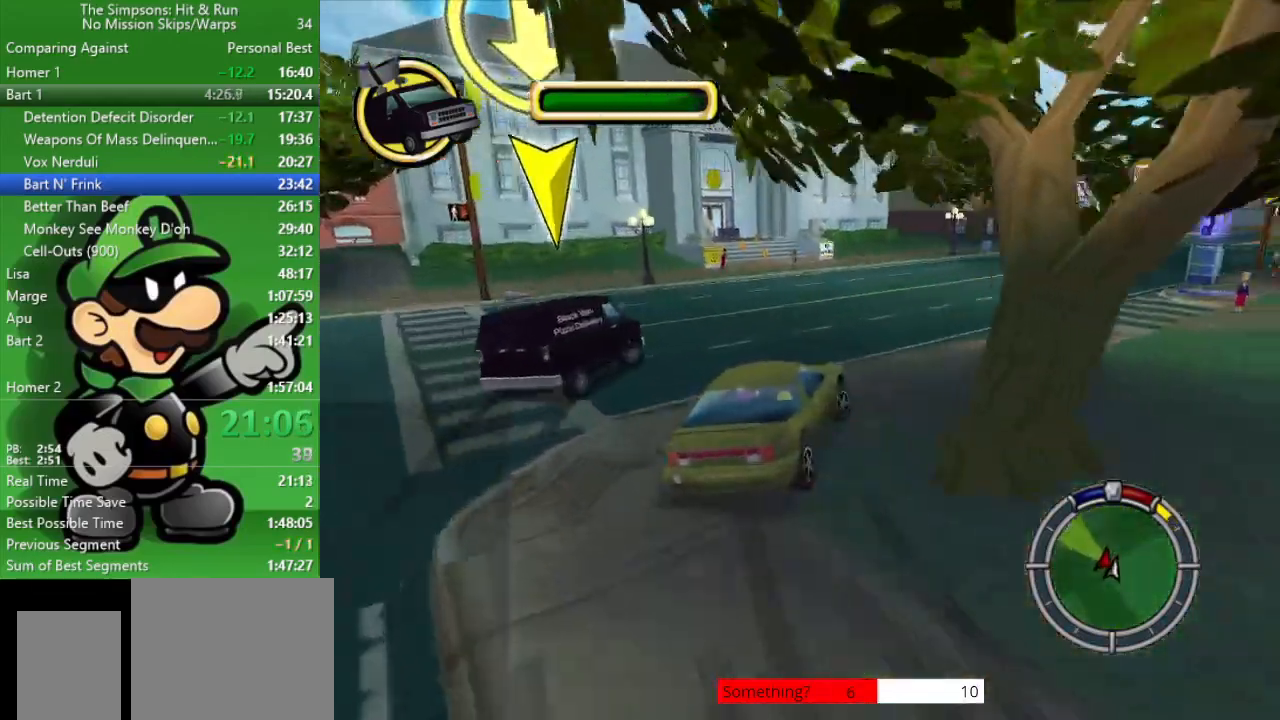
{"buttons": ["CIRCLE"], "left_stick": "right", "right_stick": "center", "events": [[83, "left_stick", "center"], [283, "CIRCLE", "down"], [417, "left_stick", "right"]]}
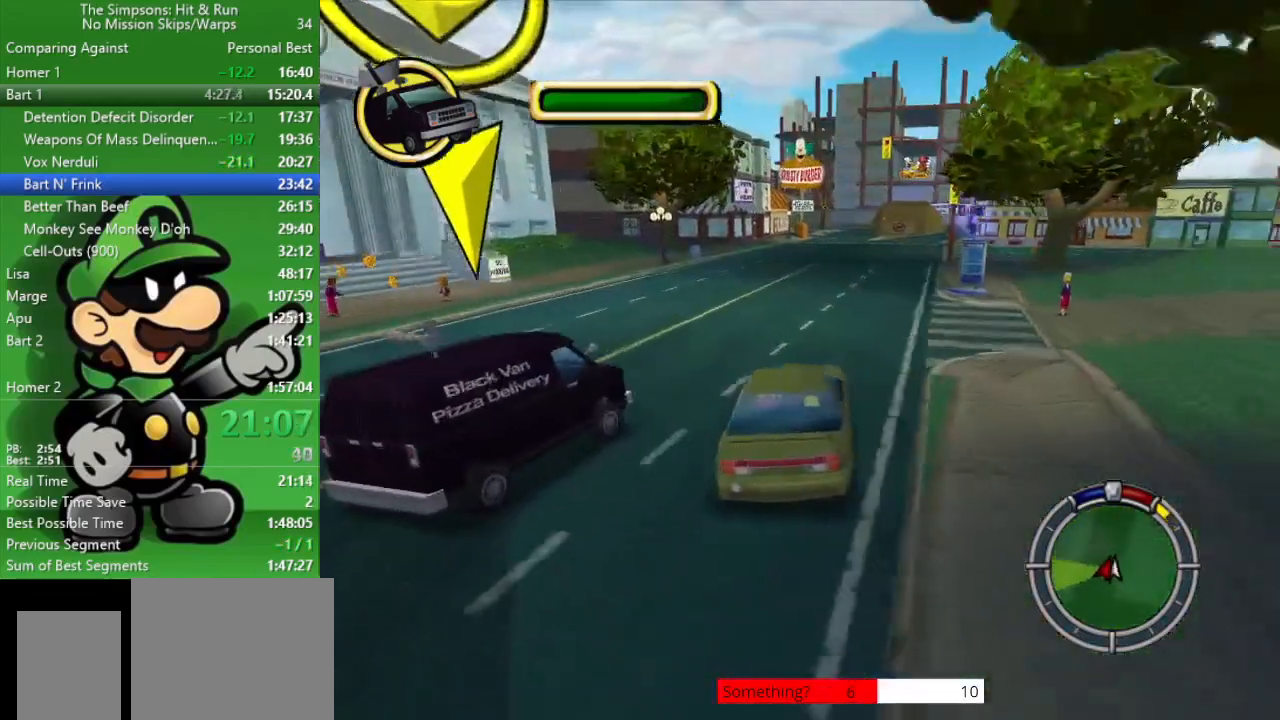
{"buttons": ["CIRCLE"], "left_stick": "center", "right_stick": "center", "events": [[83, "left_stick", "center"], [250, "left_stick", "down-right"], [417, "left_stick", "center"]]}
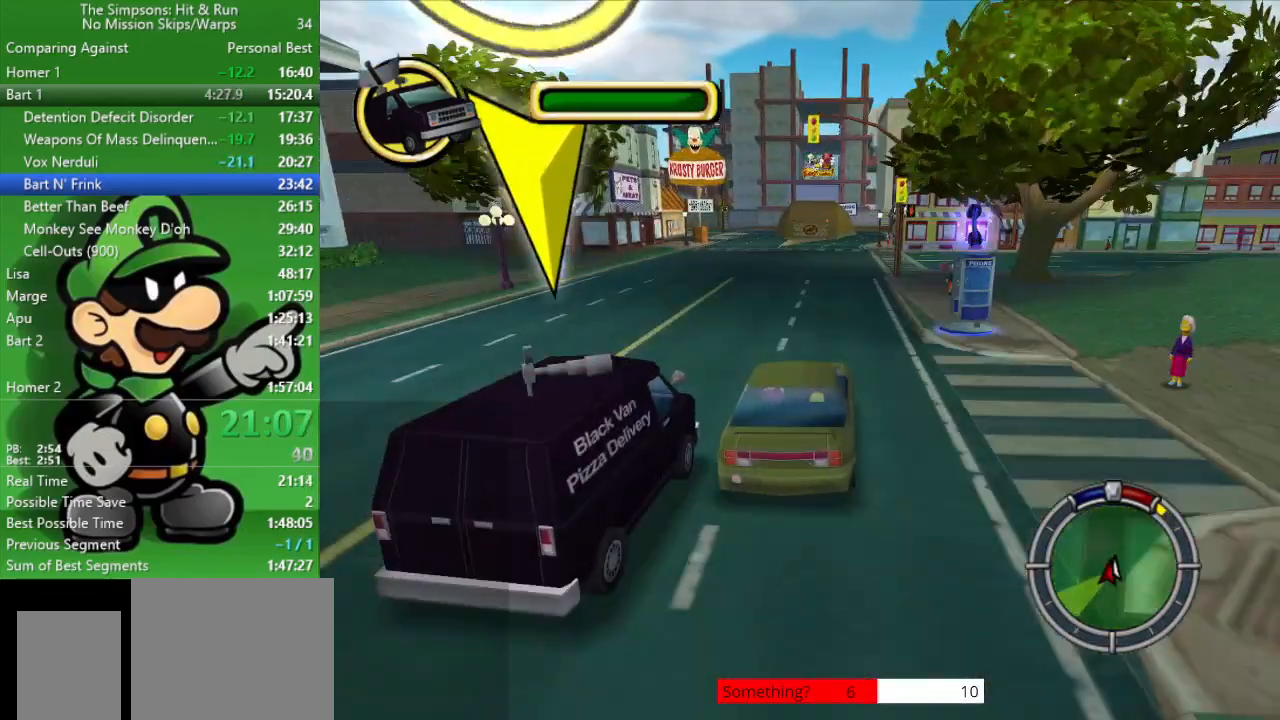
{"buttons": [], "left_stick": "up-left", "right_stick": "center", "events": [[100, "CIRCLE", "up"], [167, "left_stick", "down-right"], [317, "left_stick", "center"], [433, "left_stick", "up-left"]]}
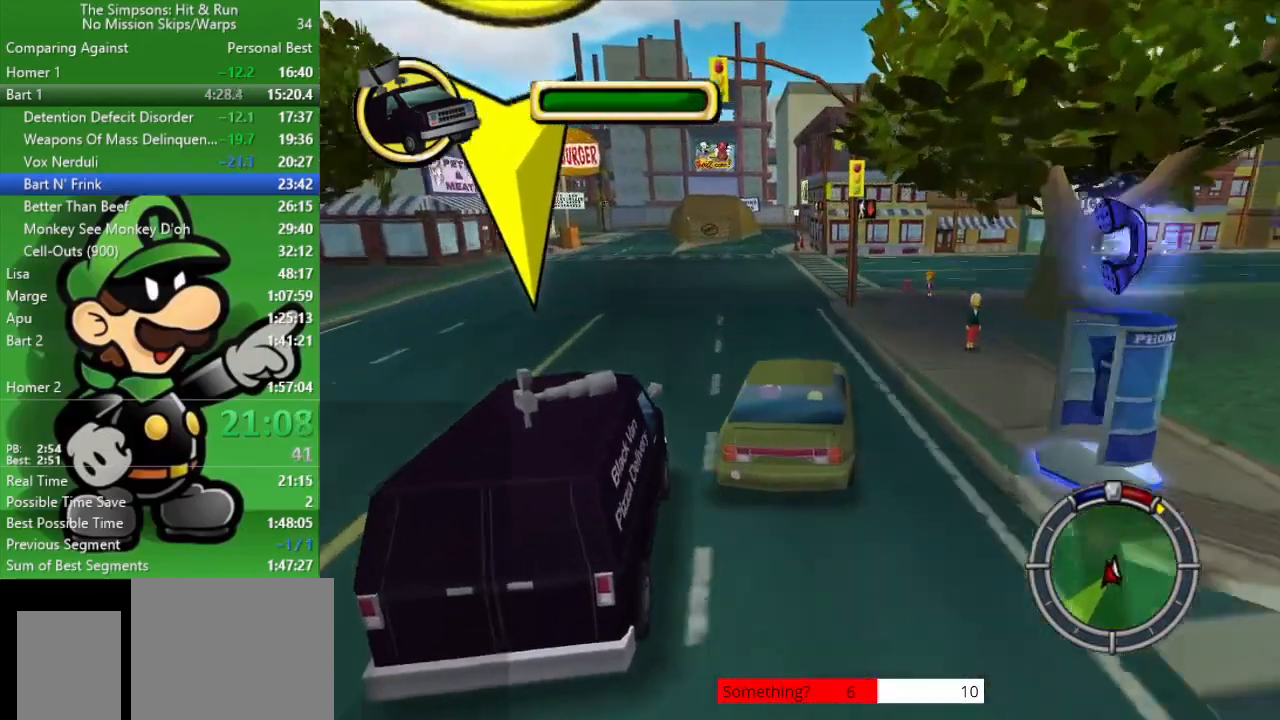
{"buttons": ["CIRCLE"], "left_stick": "center", "right_stick": "center", "events": [[450, "CIRCLE", "down"], [483, "left_stick", "center"]]}
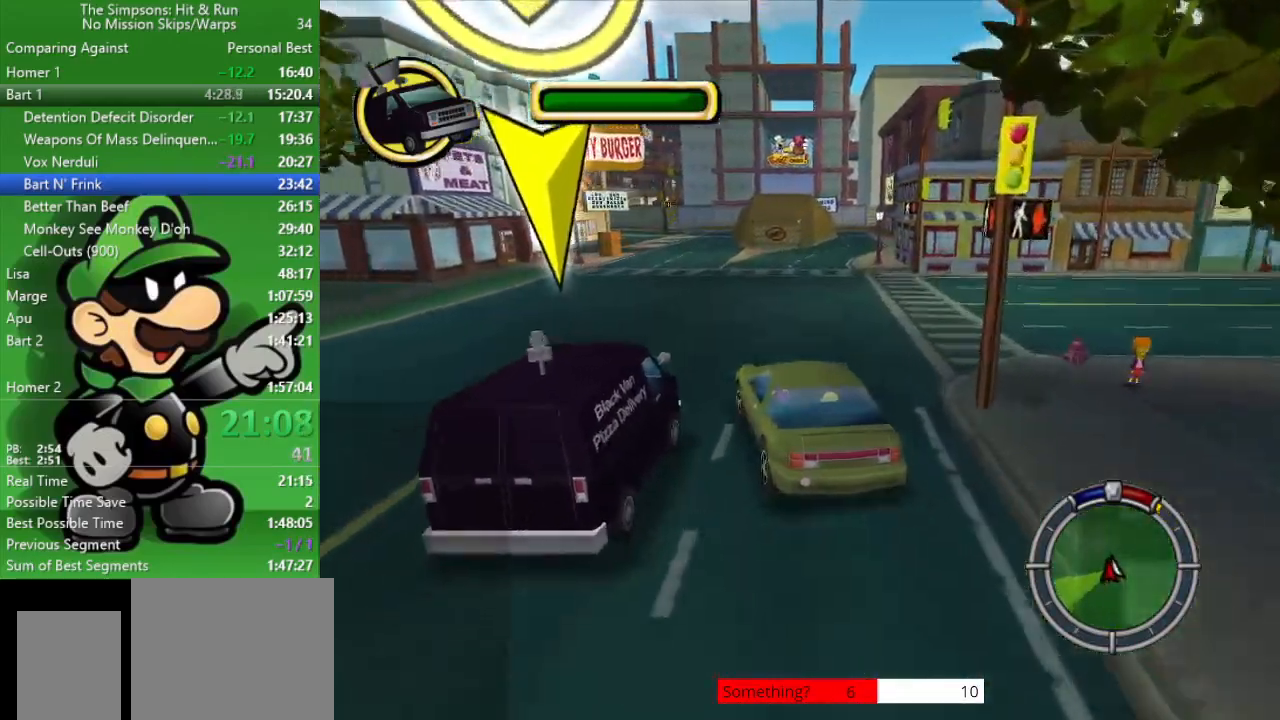
{"buttons": ["CIRCLE"], "left_stick": "center", "right_stick": "center", "events": []}
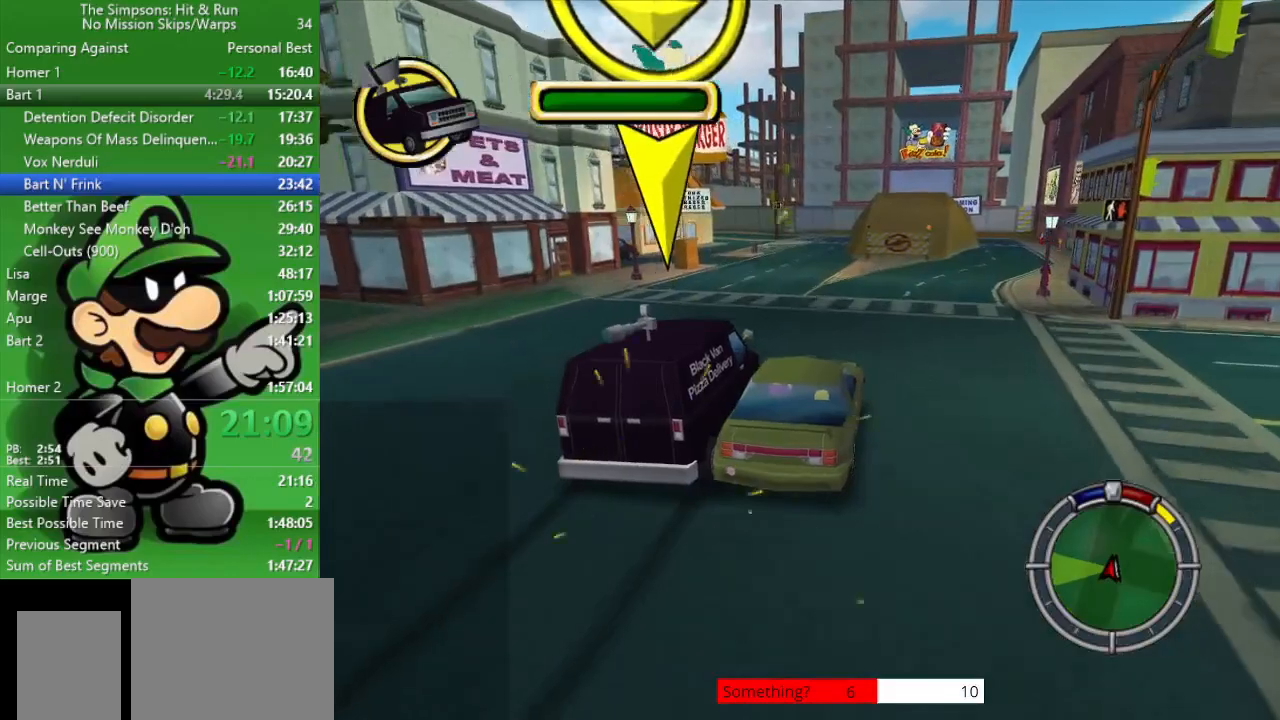
{"buttons": ["CIRCLE"], "left_stick": "up-left", "right_stick": "center", "events": [[117, "CIRCLE", "up"], [250, "CIRCLE", "down"], [367, "left_stick", "up-left"]]}
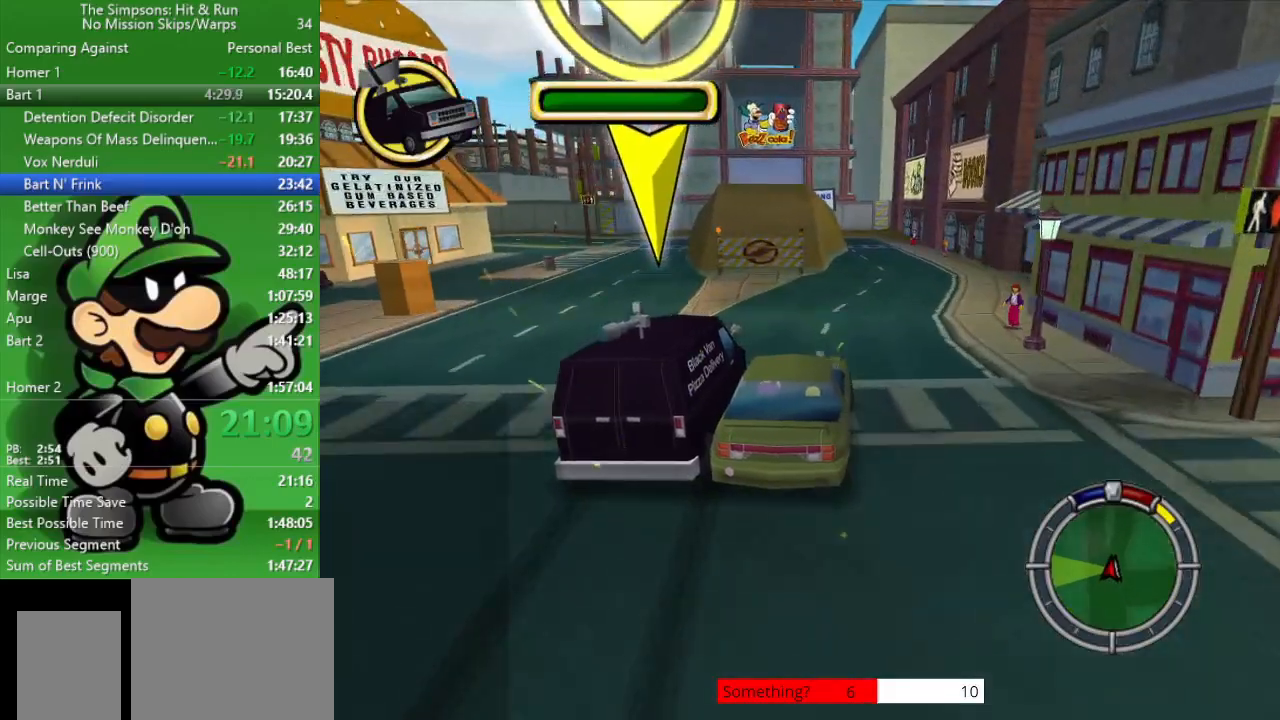
{"buttons": ["CROSS", "CIRCLE"], "left_stick": "up-left", "right_stick": "center", "events": [[267, "CROSS", "down"]]}
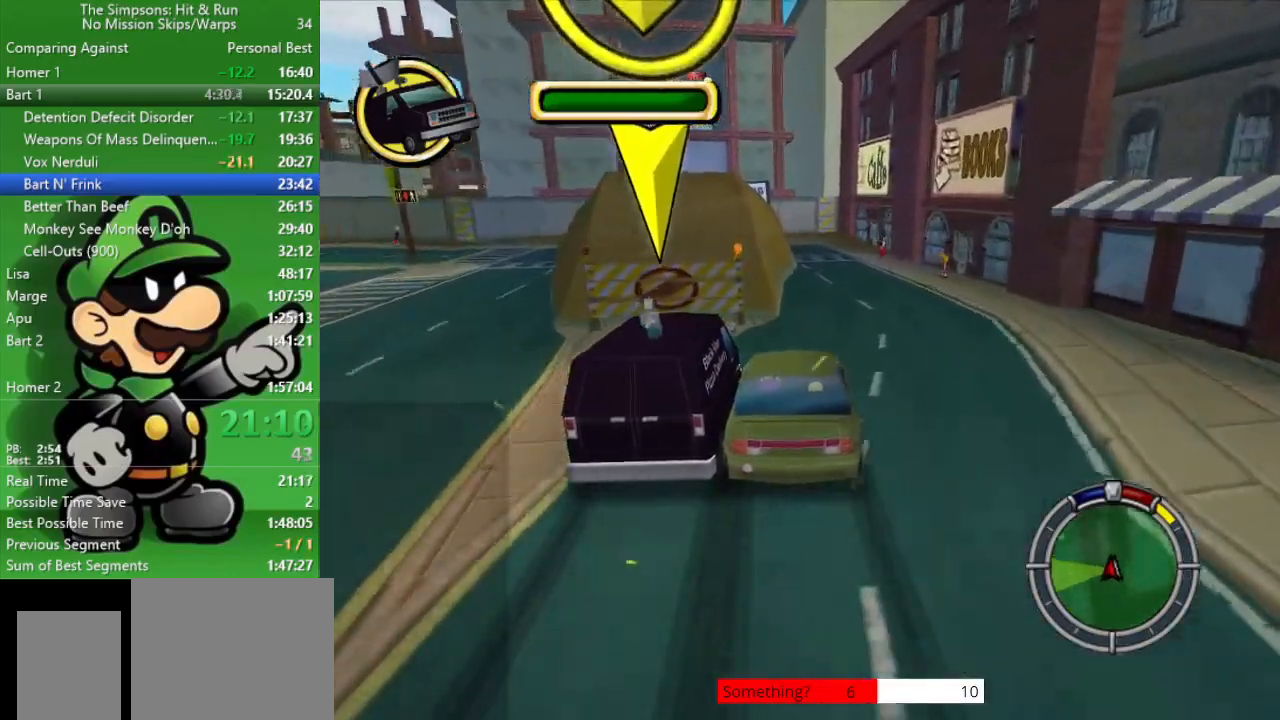
{"buttons": ["CROSS", "CIRCLE"], "left_stick": "up-left", "right_stick": "center", "events": []}
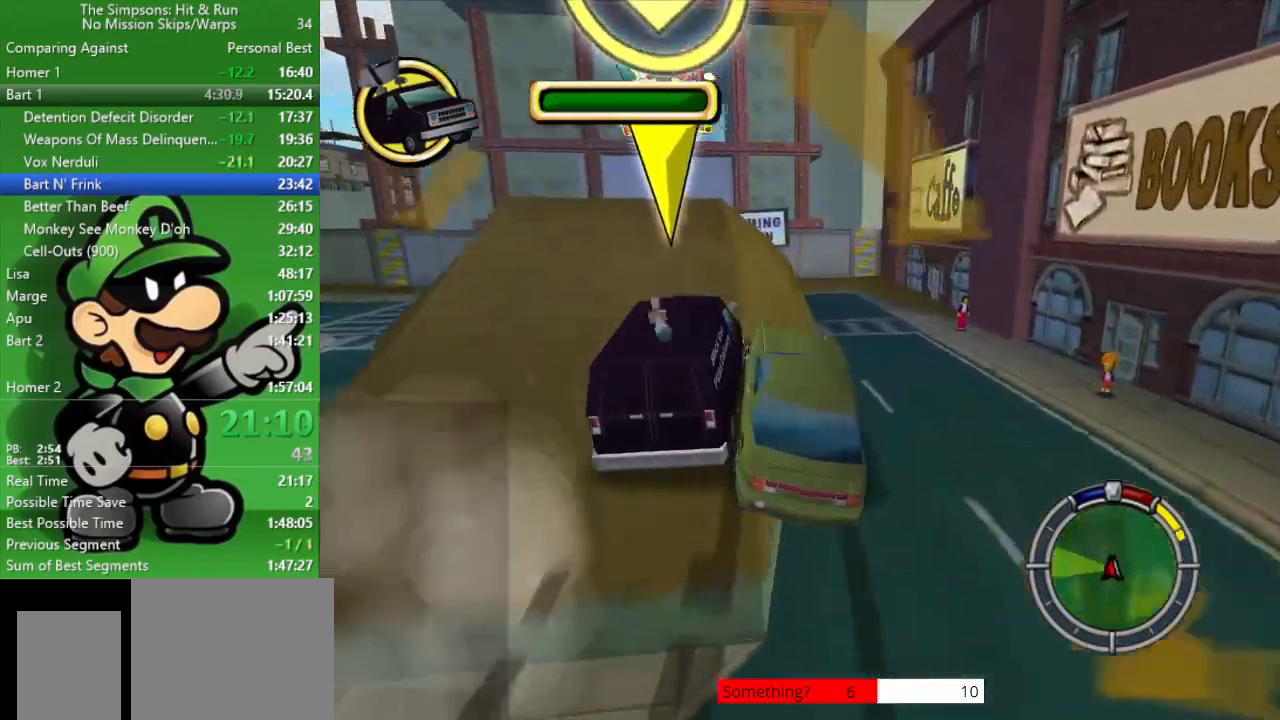
{"buttons": [], "left_stick": "up-left", "right_stick": "center", "events": [[400, "CROSS", "up"], [467, "CIRCLE", "up"]]}
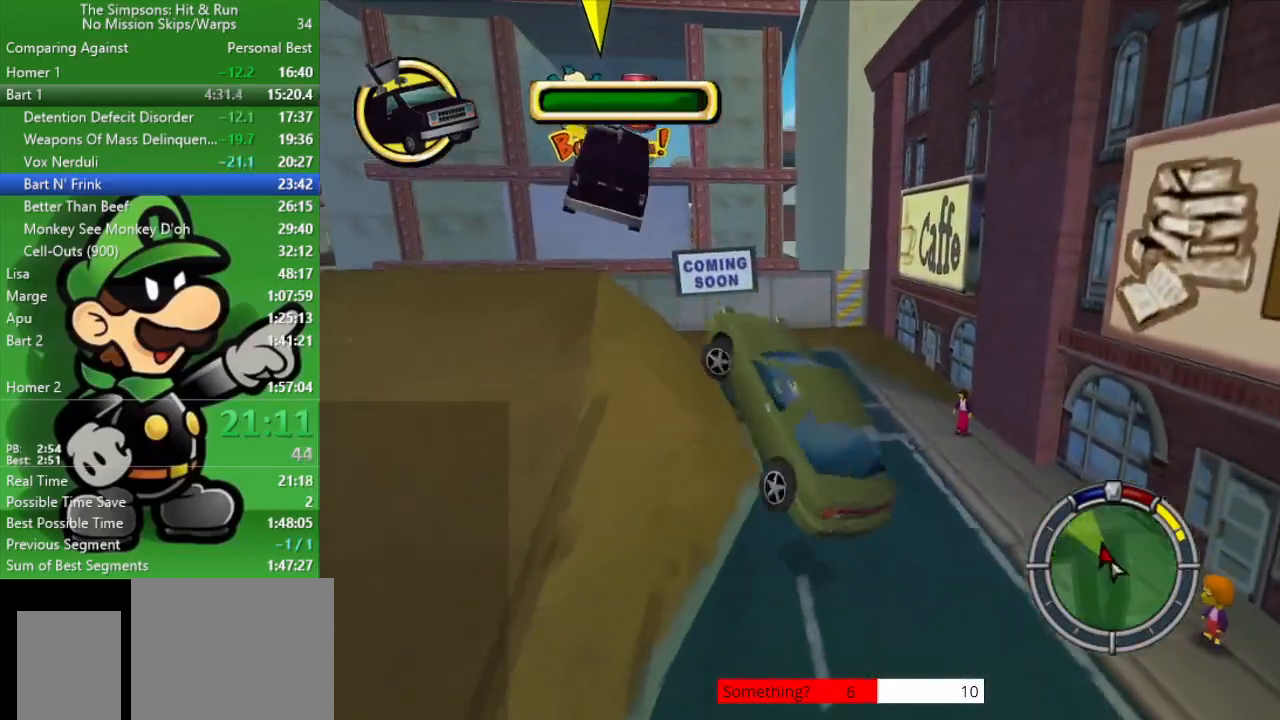
{"buttons": ["CIRCLE"], "left_stick": "center", "right_stick": "center", "events": [[250, "left_stick", "center"], [383, "CIRCLE", "down"]]}
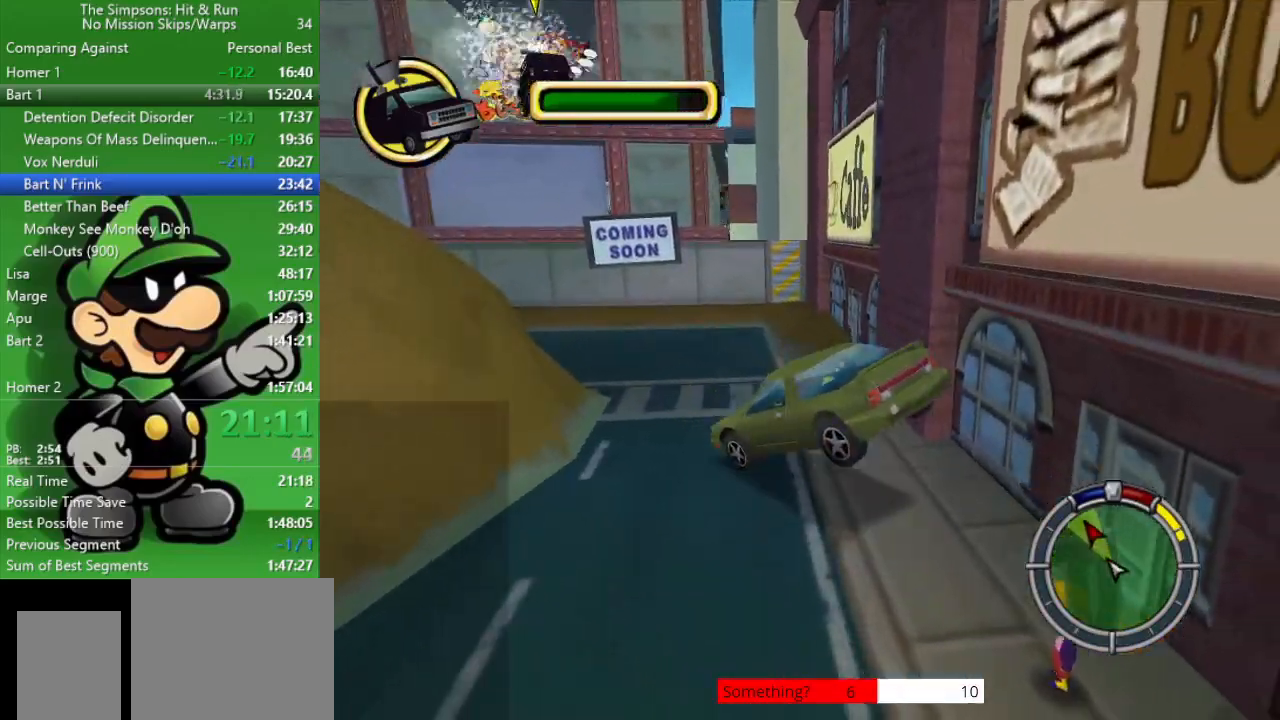
{"buttons": ["CIRCLE"], "left_stick": "center", "right_stick": "center", "events": []}
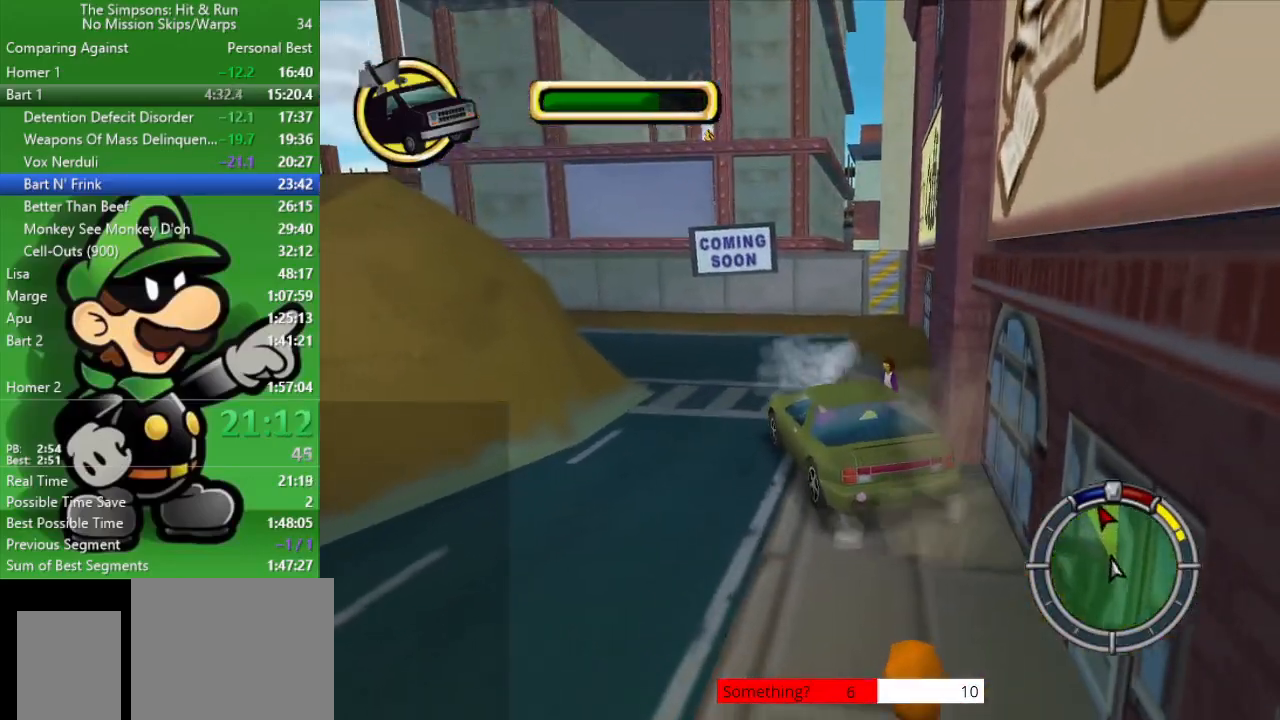
{"buttons": ["CIRCLE"], "left_stick": "center", "right_stick": "center", "events": []}
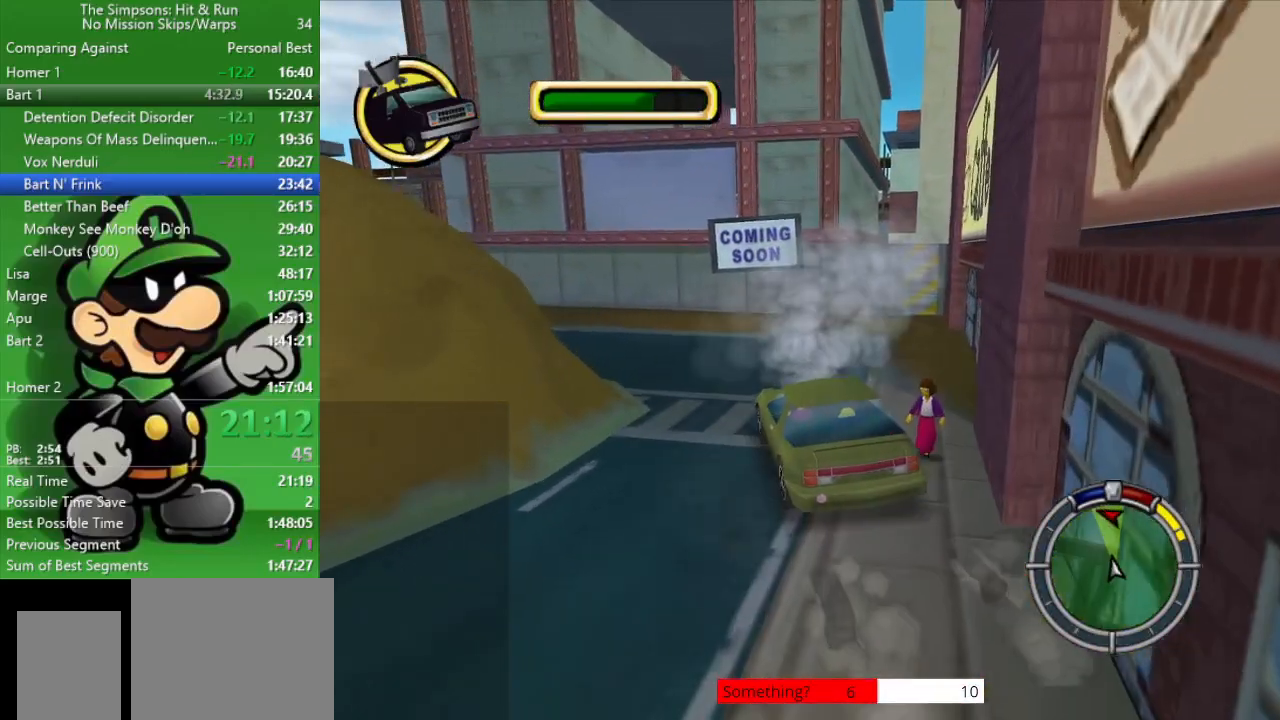
{"buttons": ["CIRCLE"], "left_stick": "up-left", "right_stick": "center", "events": [[183, "left_stick", "up-left"]]}
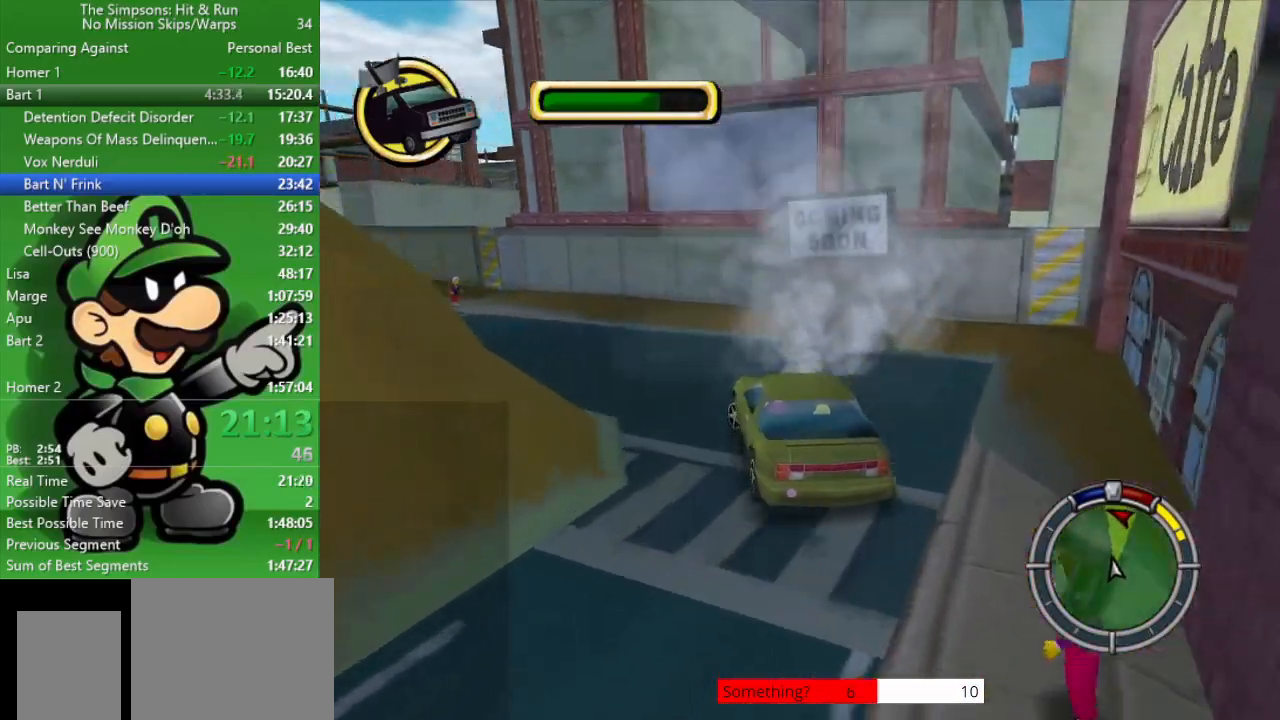
{"buttons": ["CIRCLE"], "left_stick": "center", "right_stick": "center", "events": [[217, "CIRCLE", "up"], [300, "CIRCLE", "down"], [500, "left_stick", "center"]]}
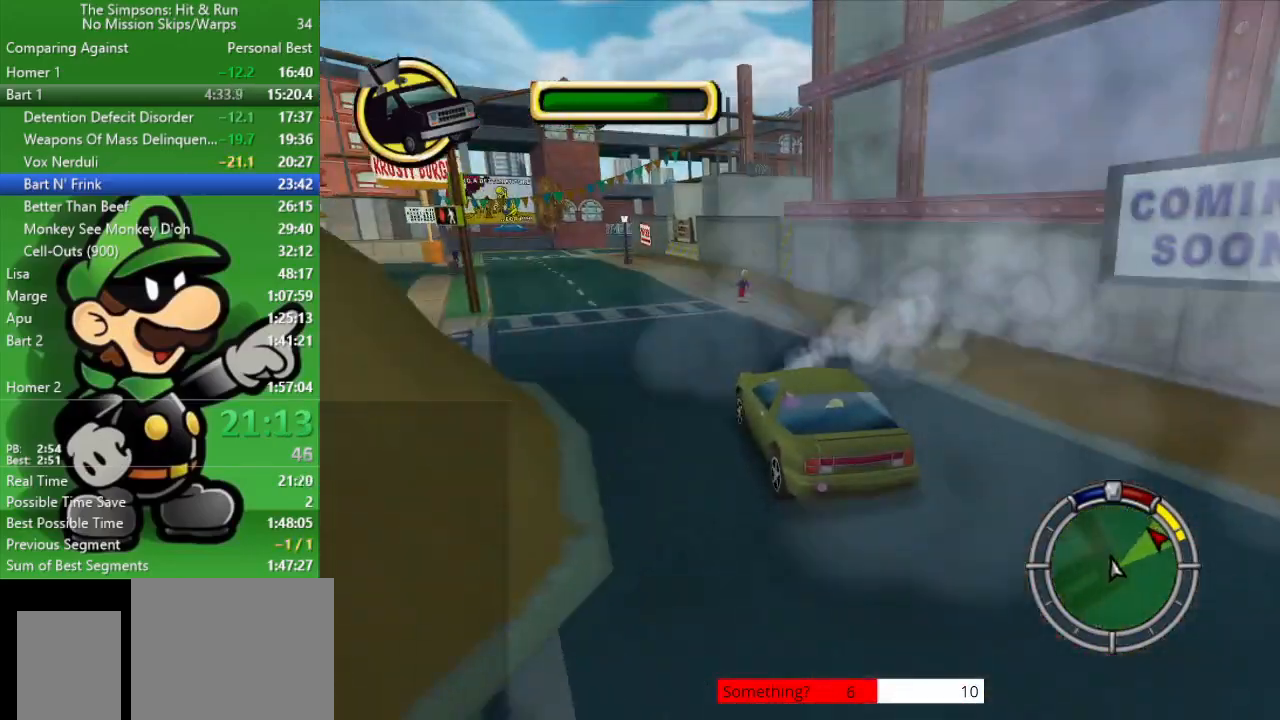
{"buttons": ["CIRCLE"], "left_stick": "up-left", "right_stick": "center", "events": [[417, "left_stick", "up-left"]]}
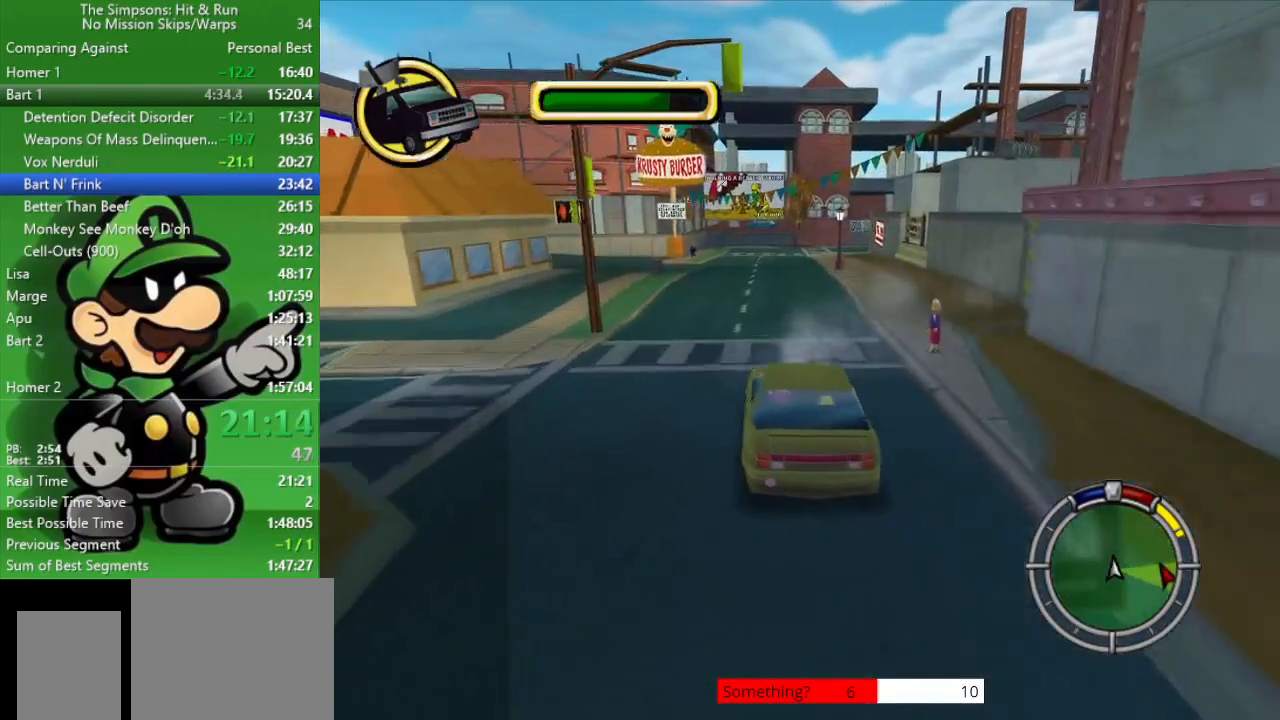
{"buttons": ["CIRCLE"], "left_stick": "right", "right_stick": "center", "events": [[83, "left_stick", "center"], [450, "left_stick", "right"]]}
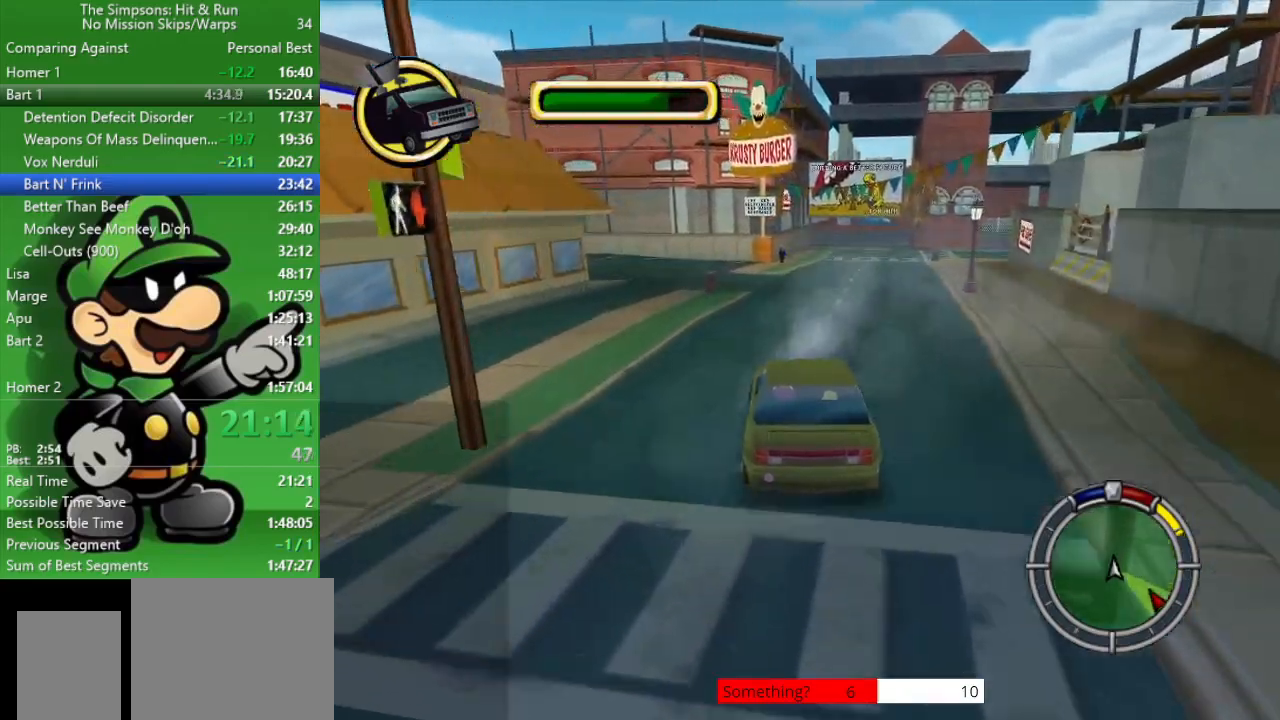
{"buttons": ["CIRCLE"], "left_stick": "right", "right_stick": "center", "events": []}
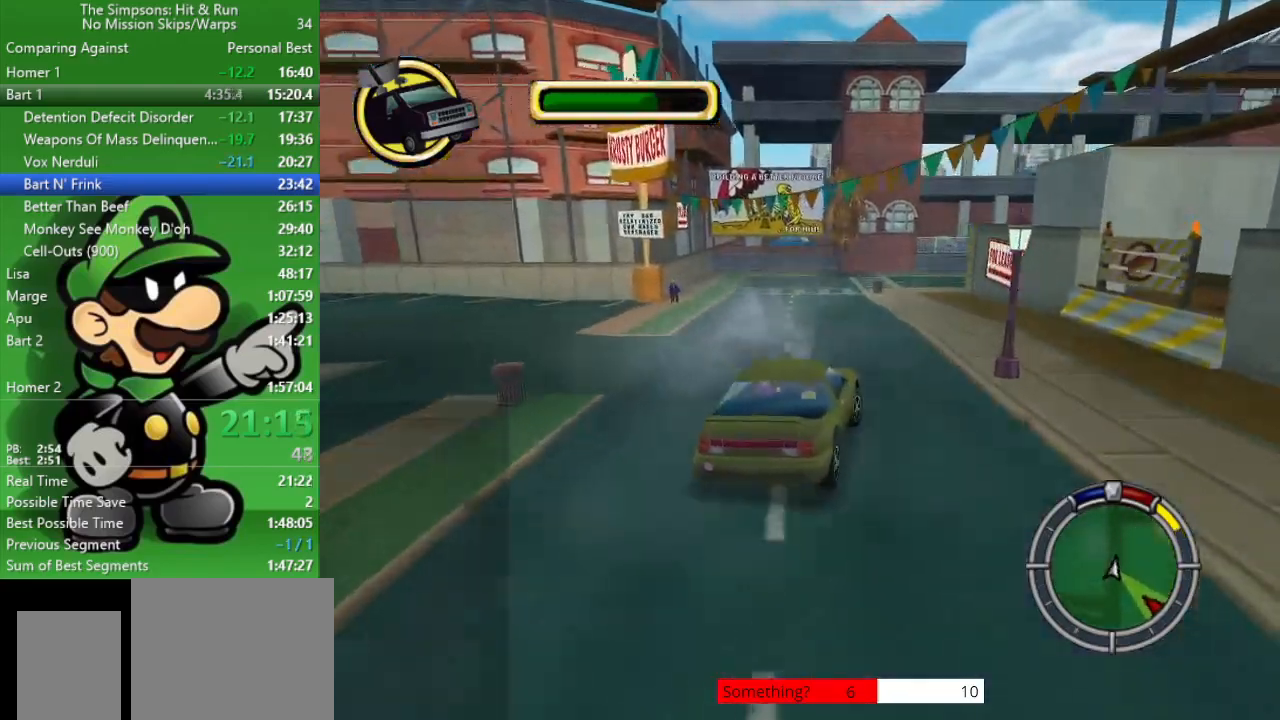
{"buttons": ["CIRCLE"], "left_stick": "center", "right_stick": "center", "events": [[33, "left_stick", "center"]]}